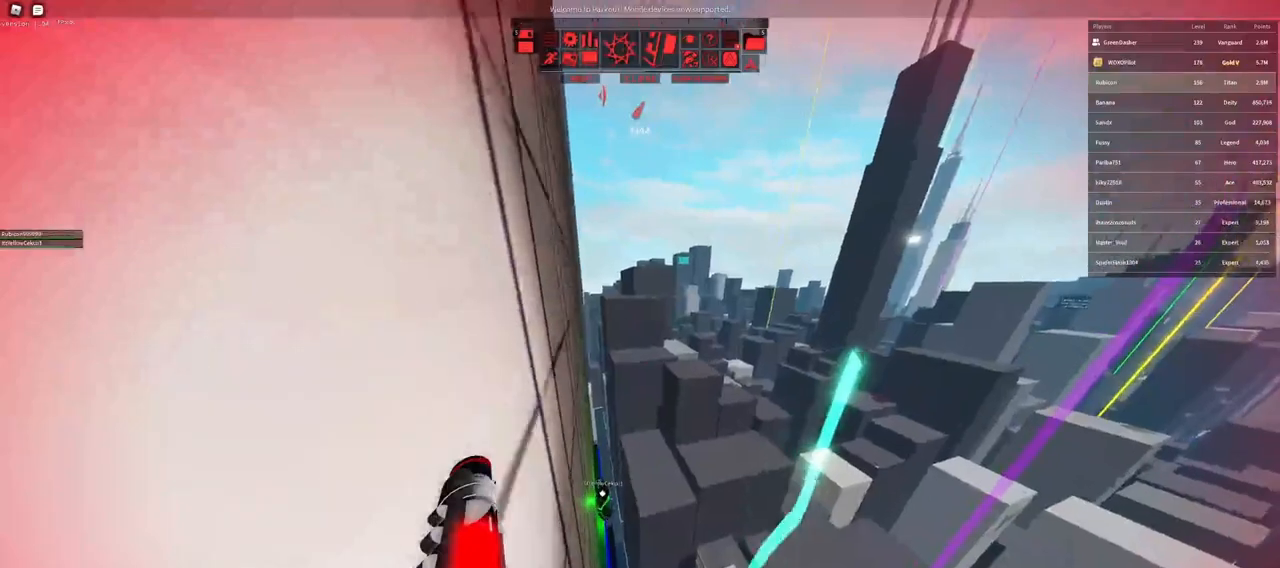
Gameplay with keyboard and mouse; each line is a JSON object with the keys and mouse buttons held at the frame after it. "events" lists presses ("down") and releases ("up") of "a", "ctrl", "d", "e", "f", "q", "r", "s", "shift", "space", "tab", "w", "mouse_left", "mouse_wheel" and "mouse_right" between this image and that frame as [ms after this image, input, new state], when the widget could be followed in between. "mouse_left", "mouse_wheel", "mouse_right" = the "left", "wheel", "right" buttons of the "mouse" list. No other keys are recorded. "wheel" means that the mouse wheel is clicked or scrolled. Not read: mouse_move.
{"keys": [], "mouse": [], "events": []}
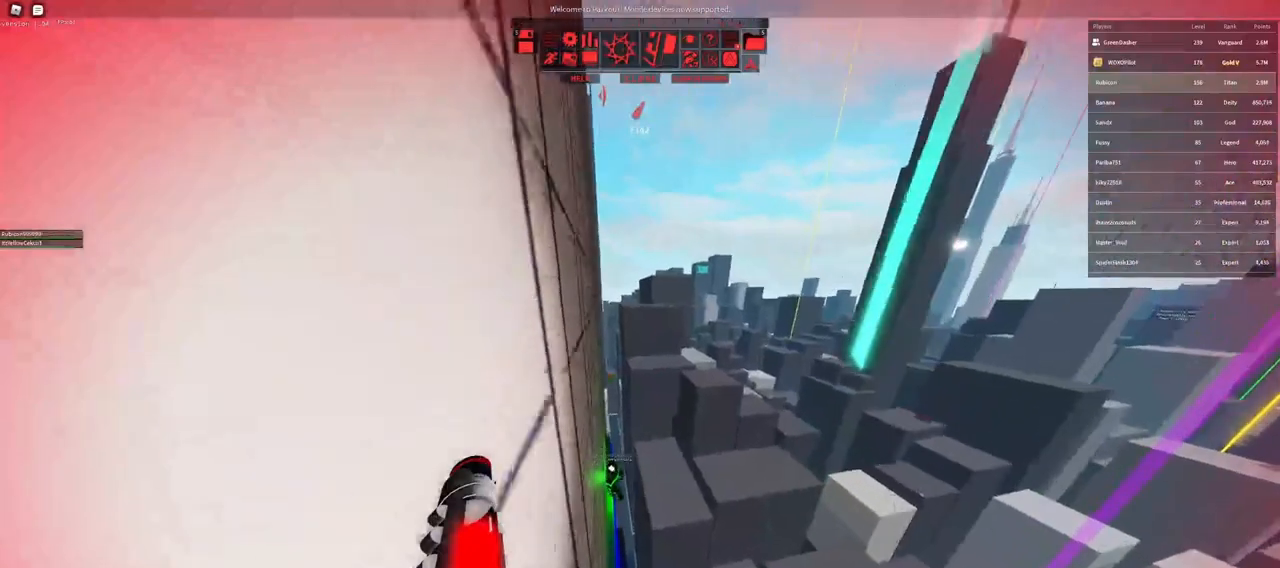
{"keys": ["shift"], "mouse": [], "events": [[267, "shift", "down"]]}
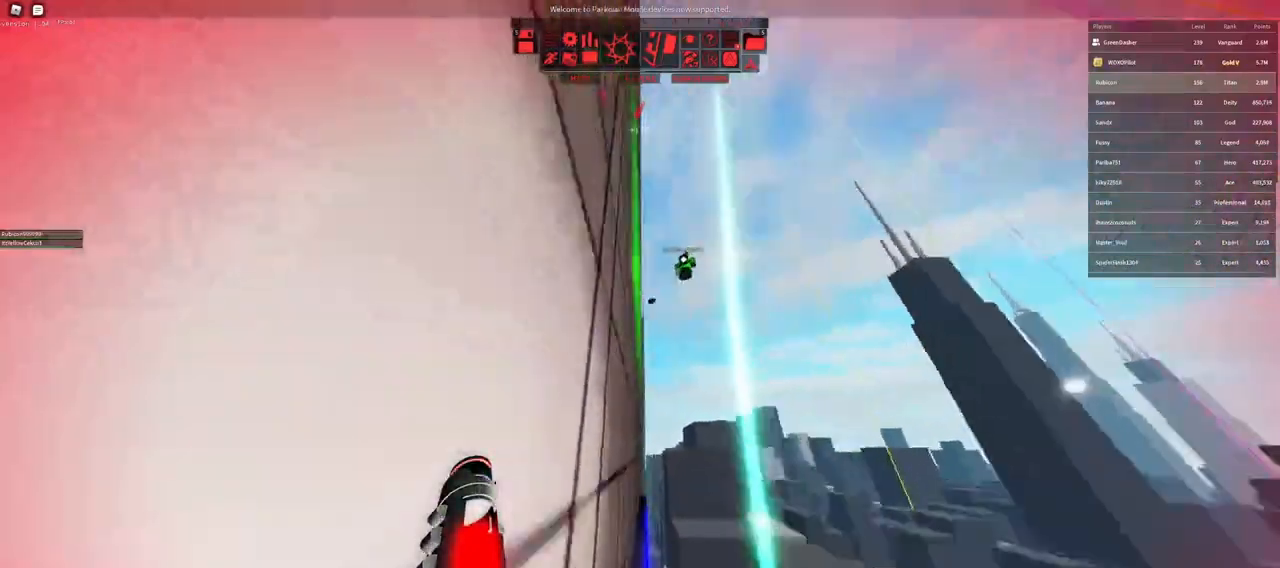
{"keys": [], "mouse": [], "events": [[50, "shift", "up"]]}
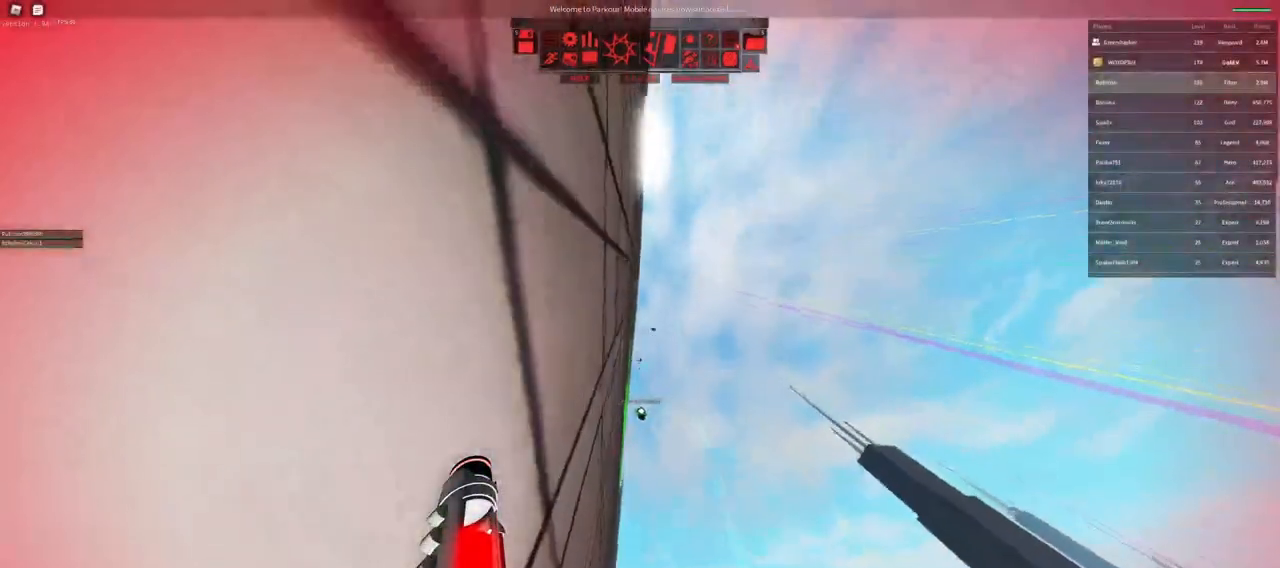
{"keys": [], "mouse": [], "events": []}
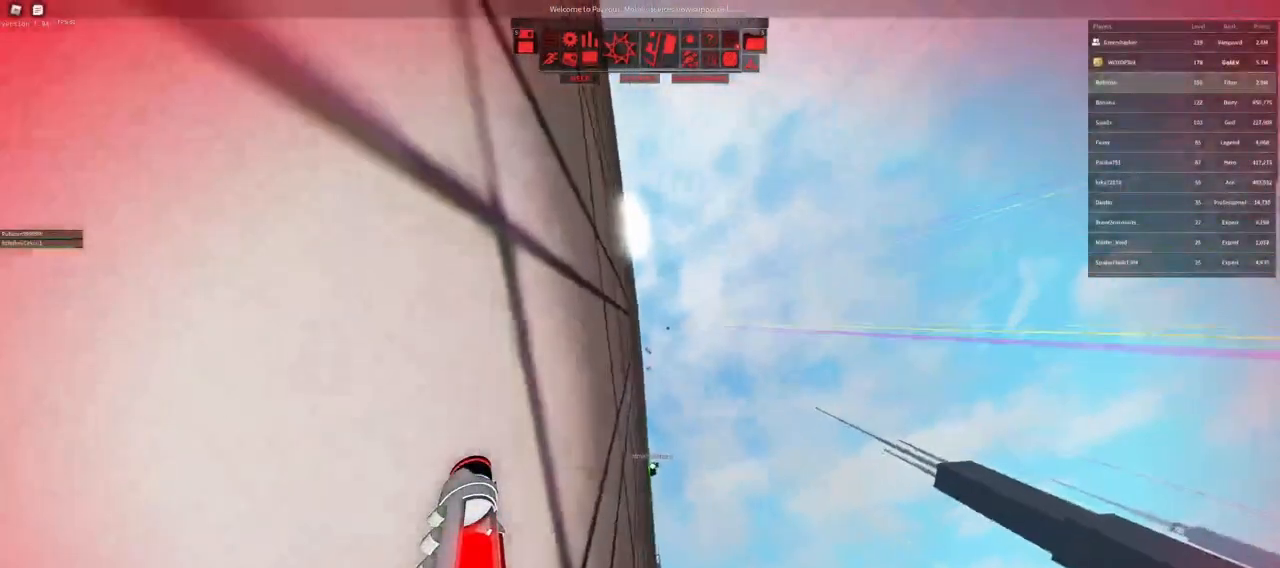
{"keys": [], "mouse": ["right"], "events": [[233, "mouse_right", "down"]]}
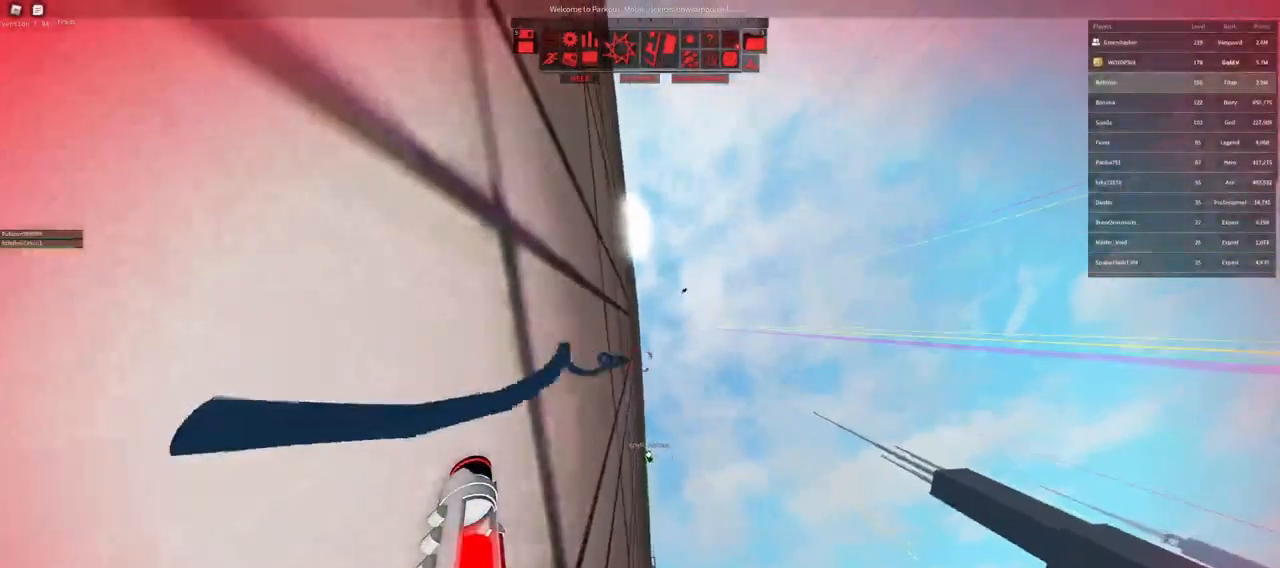
{"keys": [], "mouse": [], "events": [[167, "mouse_wheel", "down"], [250, "space", "down"], [300, "mouse_wheel", "up"], [317, "space", "up"], [367, "mouse_right", "up"]]}
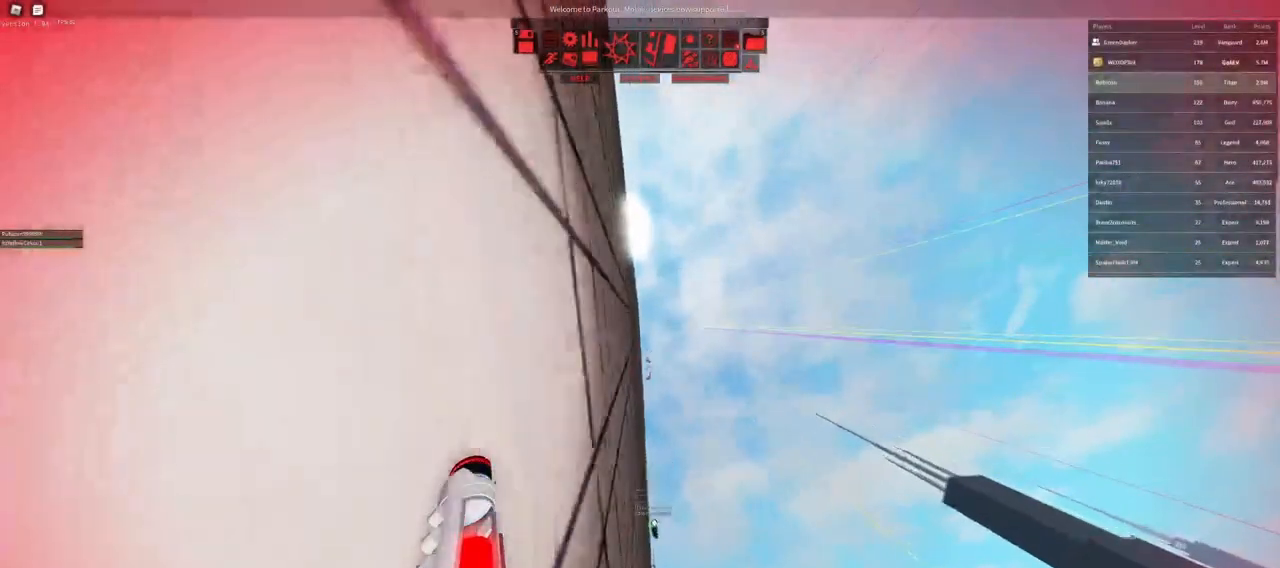
{"keys": ["w"], "mouse": [], "events": [[283, "w", "down"]]}
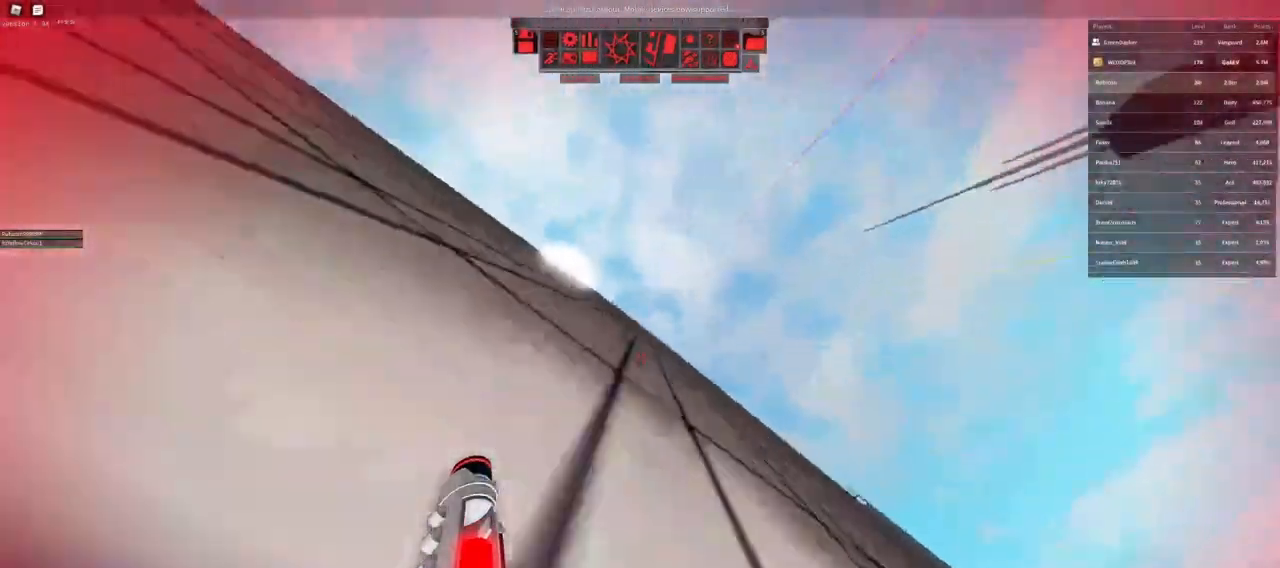
{"keys": [], "mouse": [], "events": [[167, "space", "down"], [217, "space", "up"], [233, "space", "down"], [300, "space", "up"], [433, "w", "up"]]}
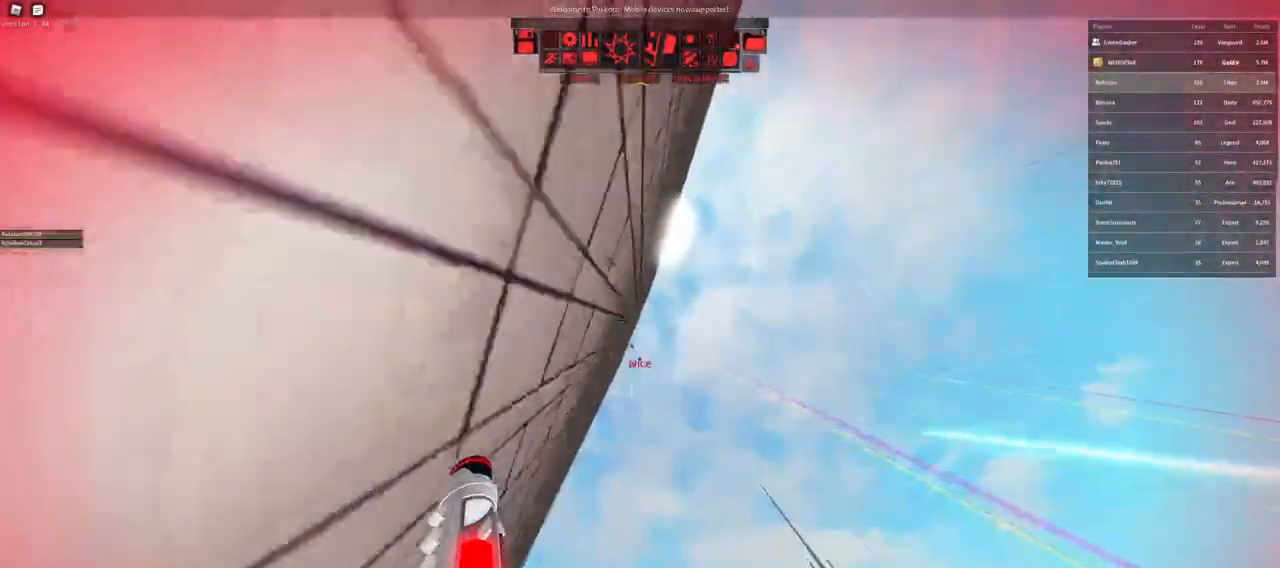
{"keys": ["shift"], "mouse": [], "events": [[83, "a", "down"], [150, "shift", "down"], [333, "a", "up"]]}
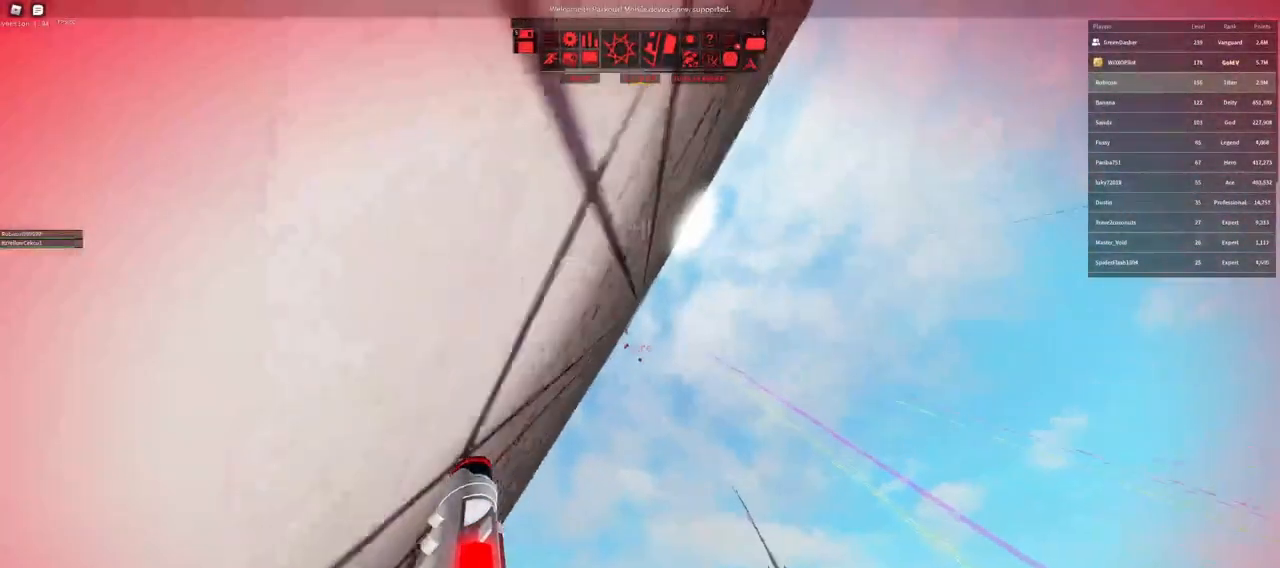
{"keys": ["shift", "space"], "mouse": ["wheel"], "events": [[400, "mouse_wheel", "down"], [483, "space", "down"]]}
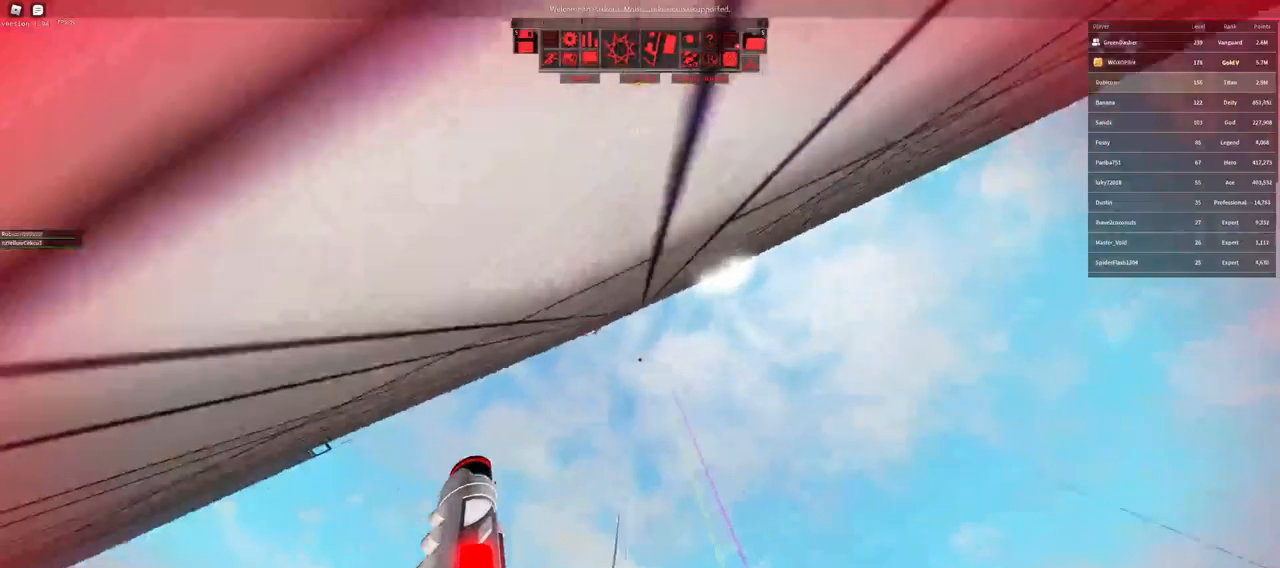
{"keys": [], "mouse": [], "events": [[17, "mouse_wheel", "up"], [50, "shift", "up"], [50, "w", "down"], [67, "space", "up"], [417, "space", "down"], [467, "space", "up"], [467, "w", "up"]]}
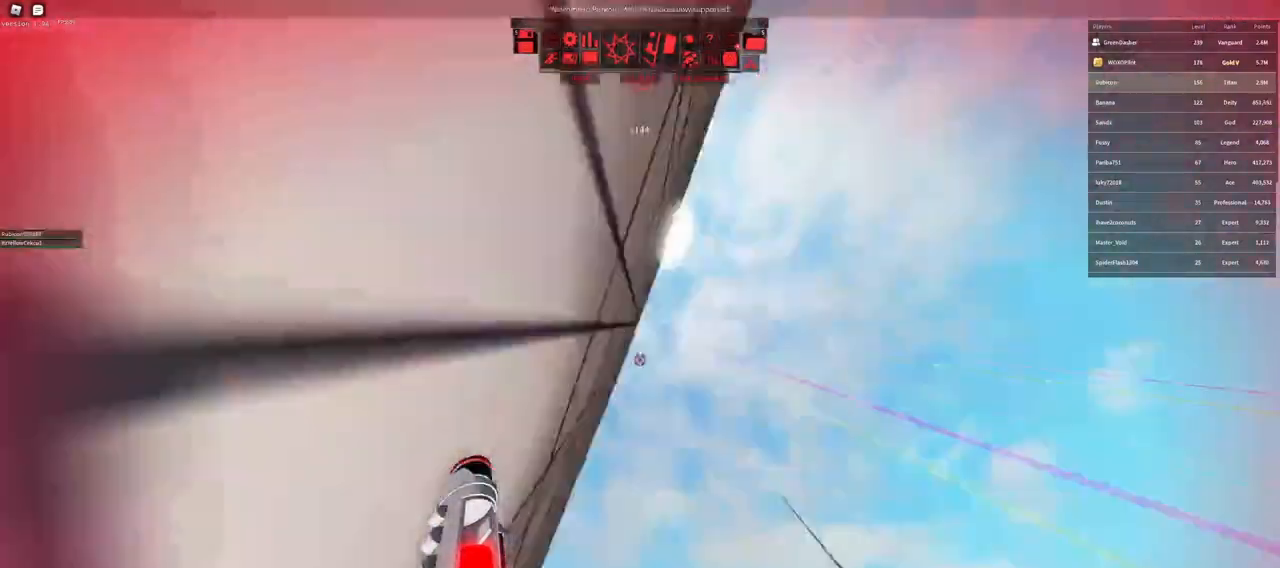
{"keys": [], "mouse": [], "events": [[17, "space", "down"], [17, "w", "down"], [67, "space", "up"], [183, "w", "up"]]}
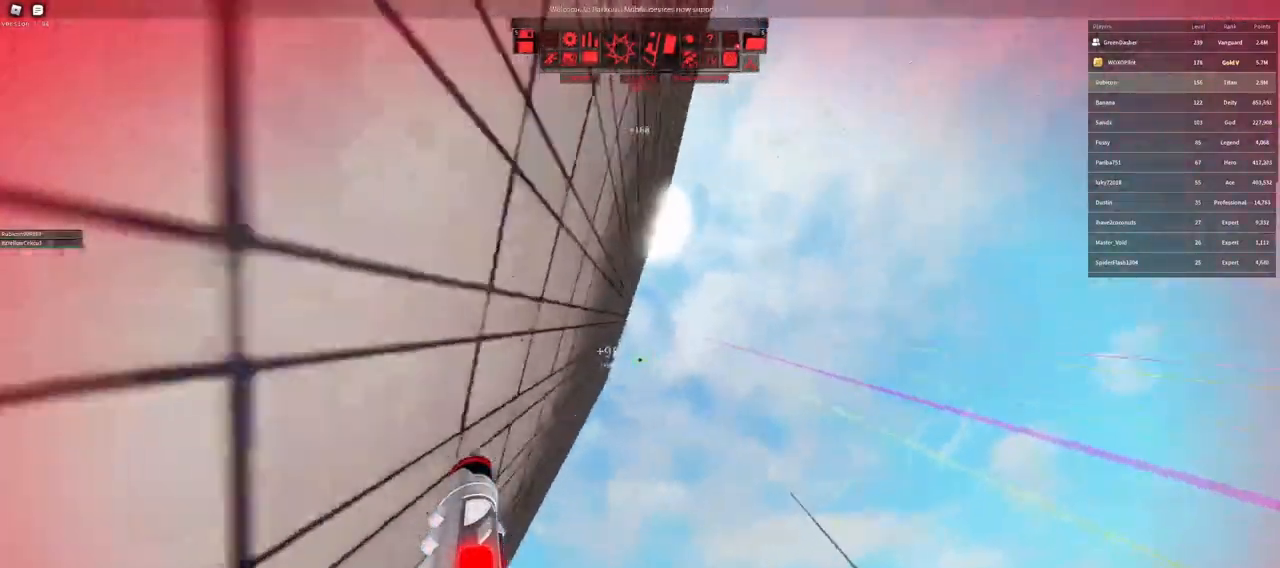
{"keys": [], "mouse": [], "events": [[217, "w", "down"], [400, "w", "up"]]}
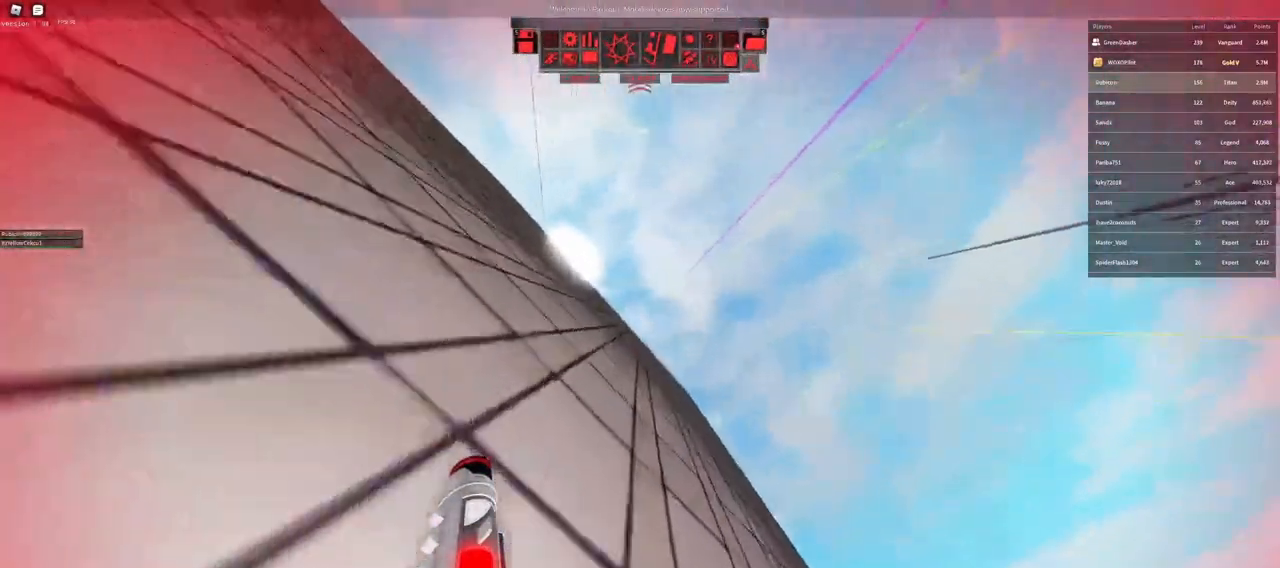
{"keys": [], "mouse": ["right"], "events": [[67, "mouse_right", "down"]]}
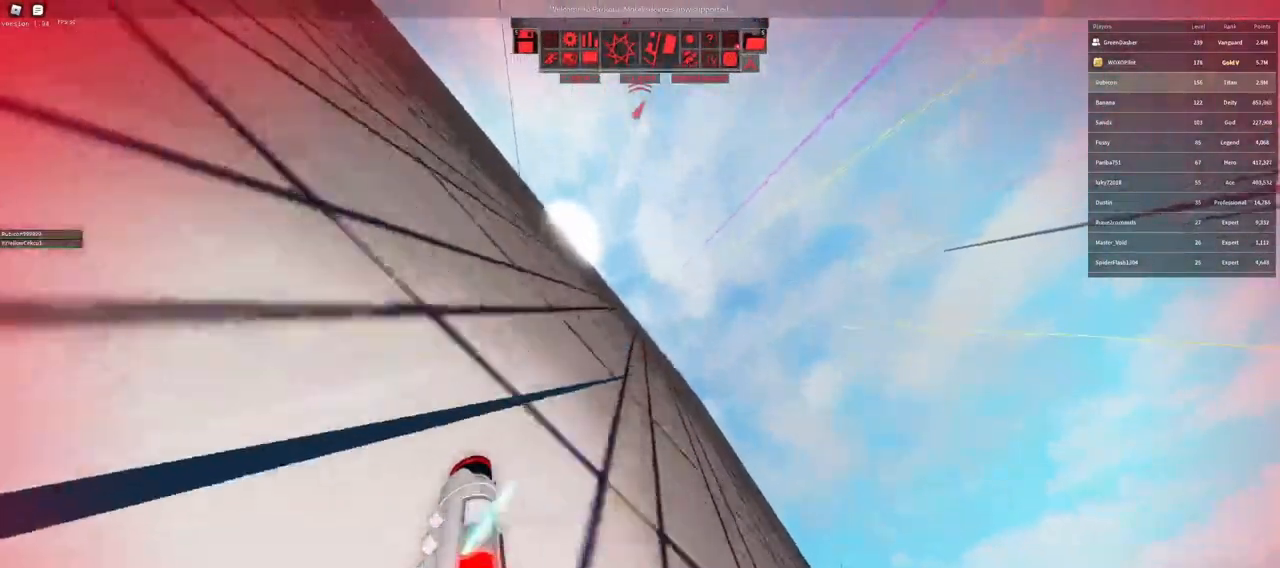
{"keys": ["a"], "mouse": [], "events": [[183, "mouse_right", "up"], [383, "a", "down"]]}
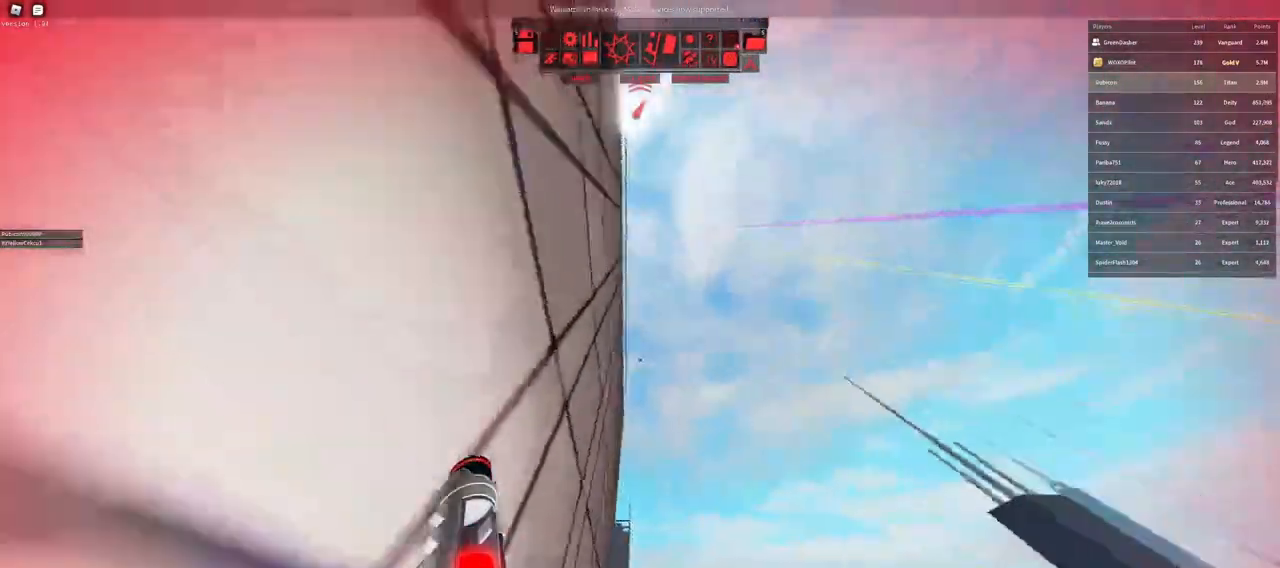
{"keys": ["d", "w"], "mouse": [], "events": [[17, "a", "up"], [83, "mouse_wheel", "down"], [167, "space", "down"], [183, "mouse_wheel", "up"], [217, "space", "up"], [367, "w", "down"], [467, "d", "down"]]}
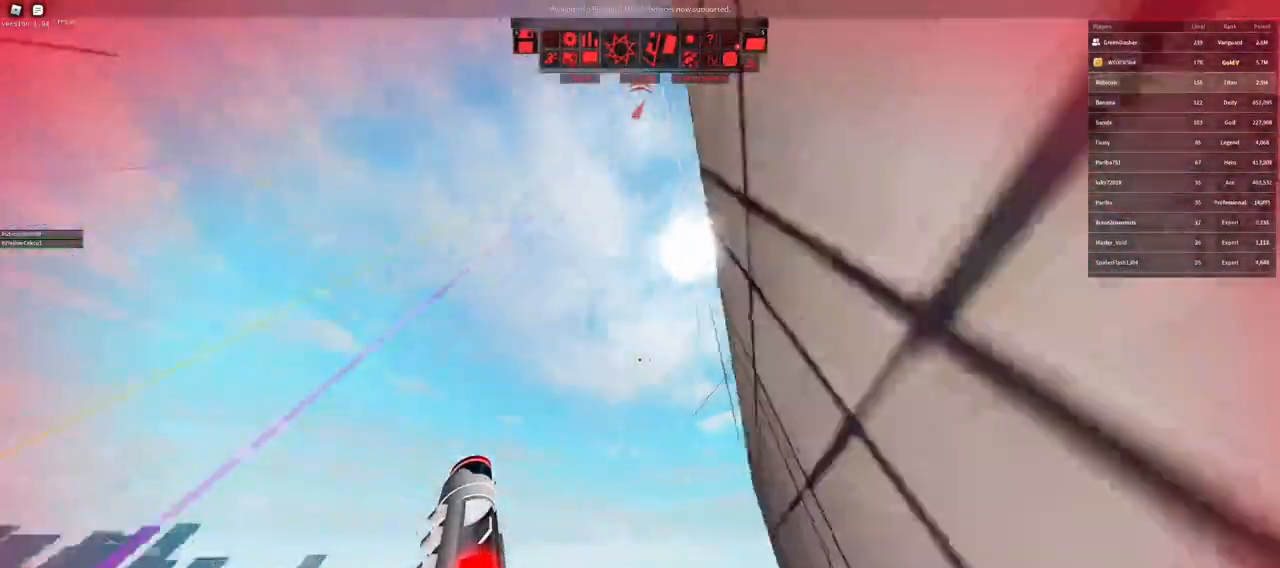
{"keys": ["space", "w"], "mouse": [], "events": [[167, "d", "up"], [250, "space", "down"]]}
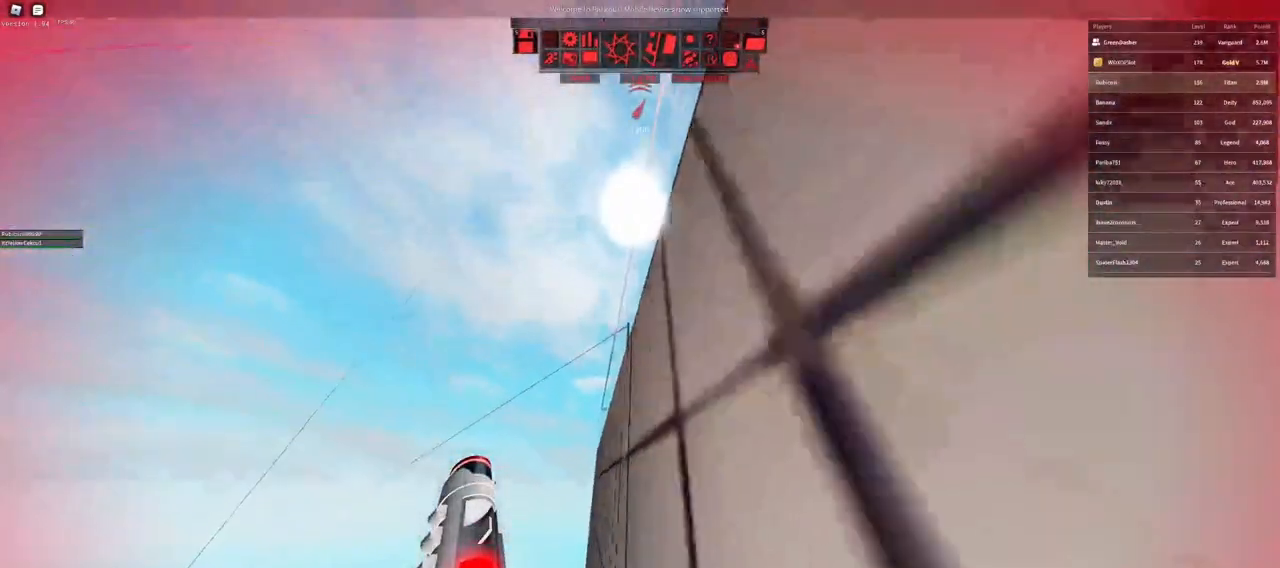
{"keys": ["w"], "mouse": [], "events": [[250, "space", "up"], [350, "space", "down"], [450, "space", "up"]]}
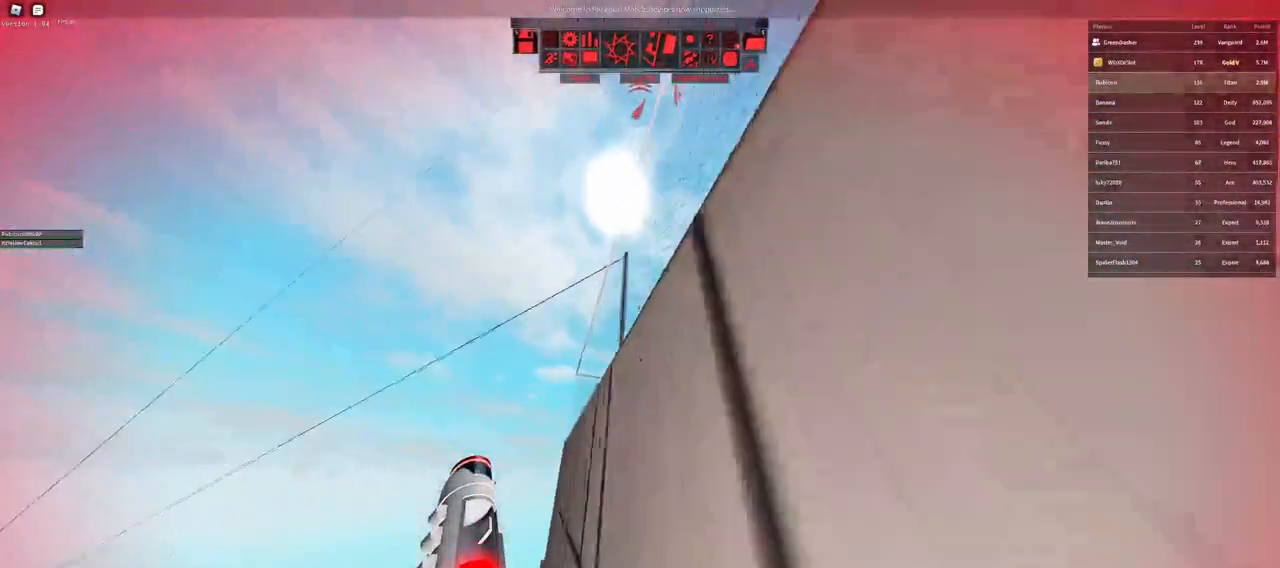
{"keys": ["w"], "mouse": [], "events": [[50, "space", "down"], [150, "space", "up"], [250, "space", "down"], [333, "space", "up"], [417, "space", "down"], [500, "space", "up"]]}
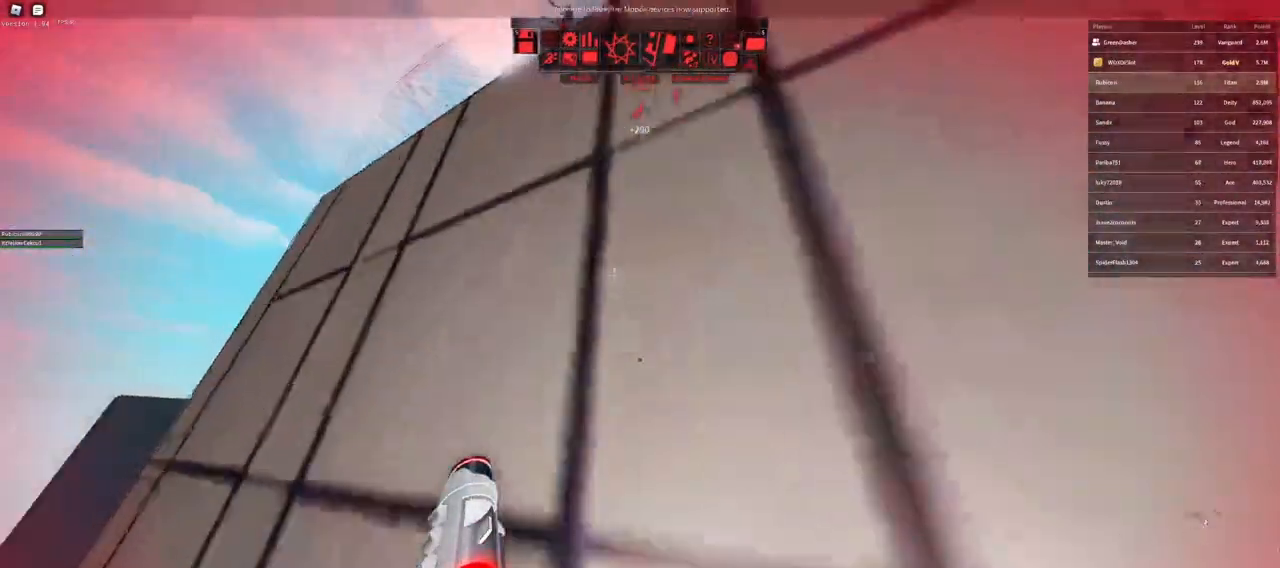
{"keys": ["shift"], "mouse": [], "events": [[83, "w", "up"], [200, "mouse_wheel", "down"], [250, "shift", "down"], [267, "space", "down"], [317, "mouse_wheel", "up"], [333, "space", "up"], [383, "shift", "up"], [400, "mouse_wheel", "down"], [417, "space", "down"], [467, "shift", "down"], [483, "mouse_wheel", "up"], [500, "space", "up"]]}
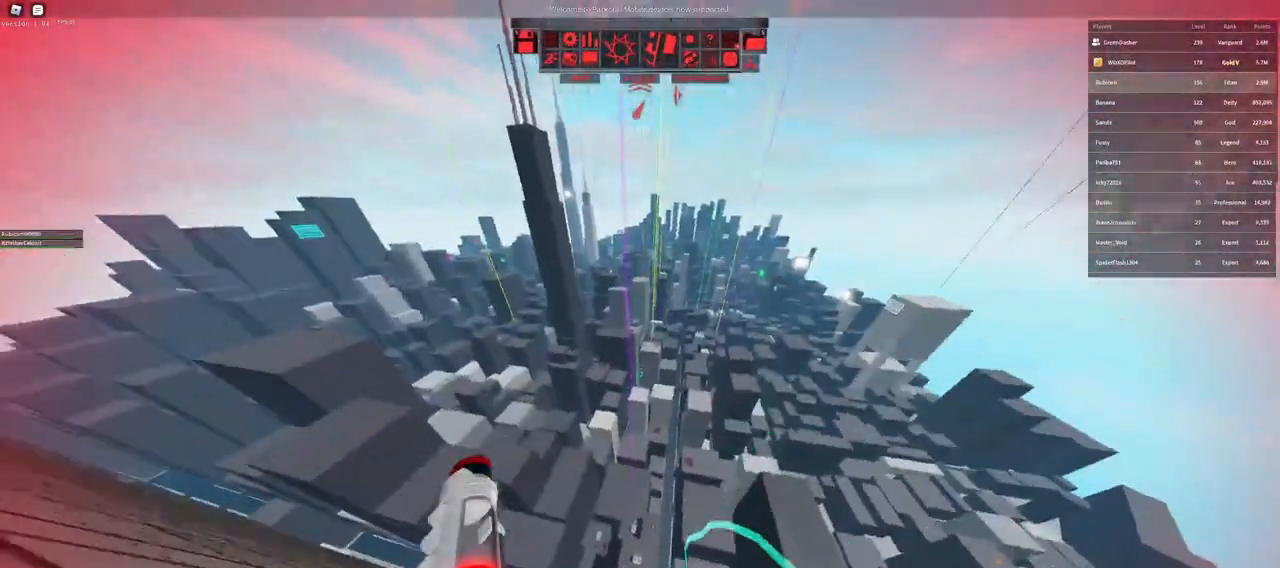
{"keys": ["w"], "mouse": [], "events": [[67, "shift", "up"], [200, "a", "down"], [217, "w", "down"], [400, "space", "down"], [450, "a", "up"], [500, "space", "up"]]}
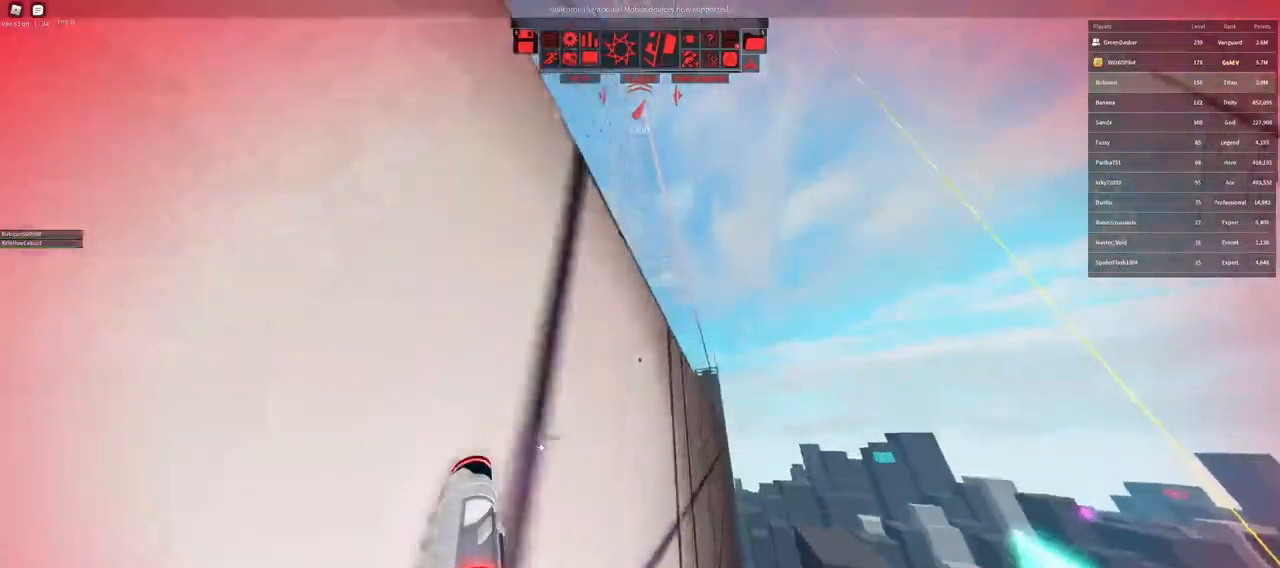
{"keys": ["w"], "mouse": [], "events": [[83, "space", "down"], [183, "space", "up"], [267, "space", "down"], [367, "space", "up"]]}
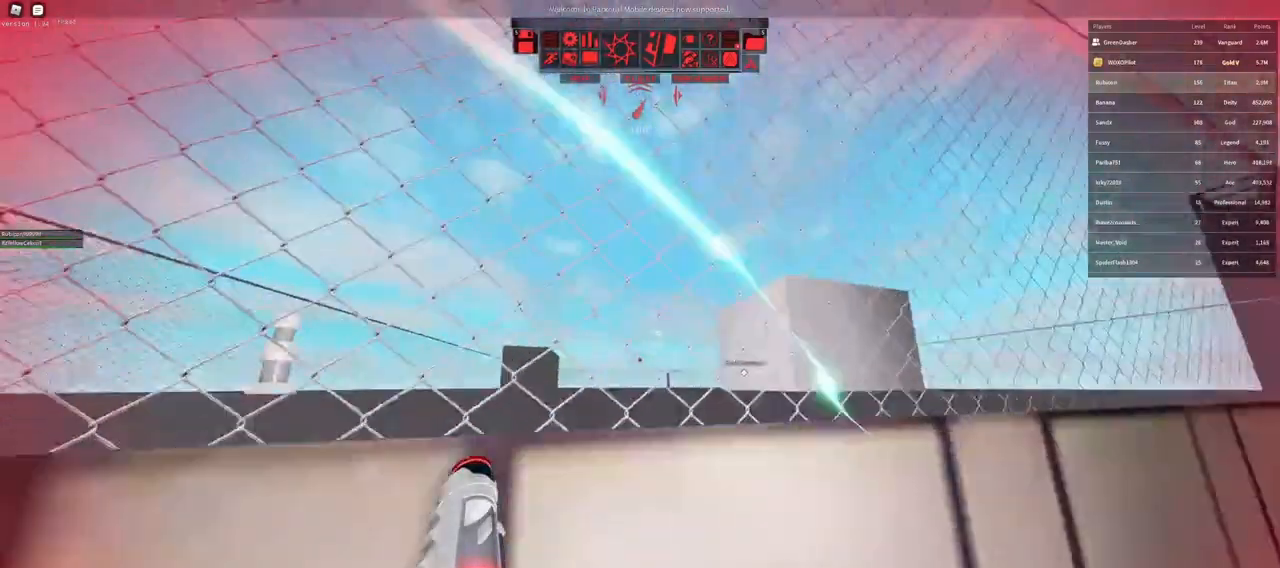
{"keys": [], "mouse": ["wheel"], "events": [[200, "space", "down"], [283, "space", "up"], [383, "w", "up"], [483, "mouse_wheel", "down"]]}
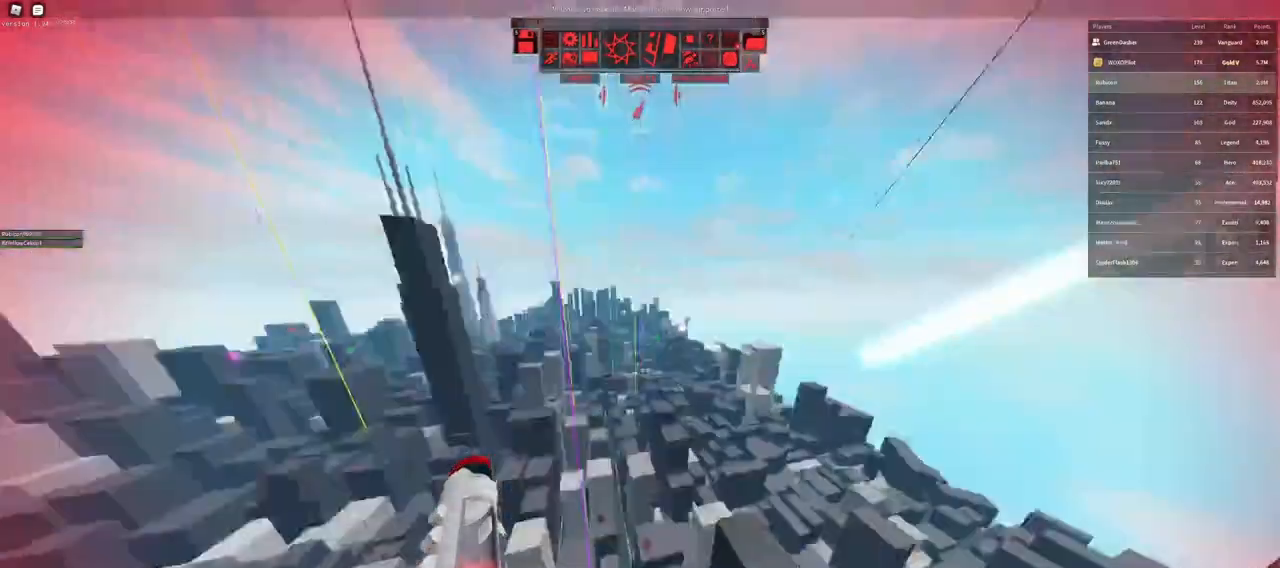
{"keys": [], "mouse": [], "events": [[17, "space", "down"], [50, "mouse_wheel", "up"], [67, "shift", "down"], [117, "space", "up"], [183, "shift", "up"], [217, "r", "down"], [267, "r", "up"], [333, "r", "down"], [400, "r", "up"]]}
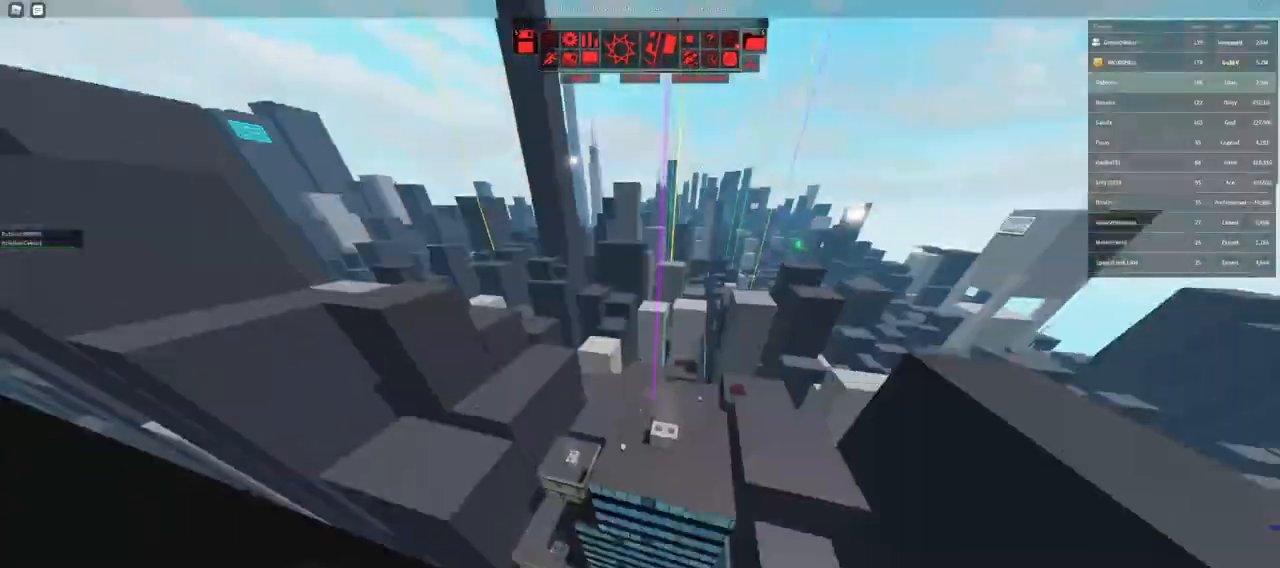
{"keys": ["q"], "mouse": [], "events": [[467, "q", "down"]]}
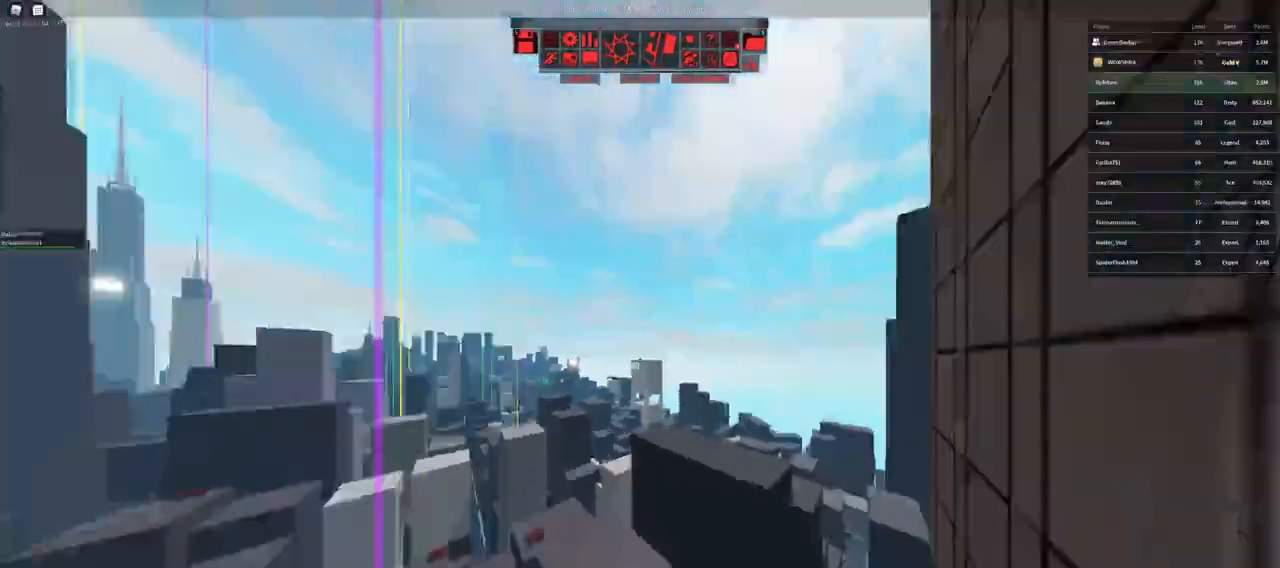
{"keys": [], "mouse": [], "events": [[50, "q", "up"], [67, "f", "down"], [117, "f", "up"]]}
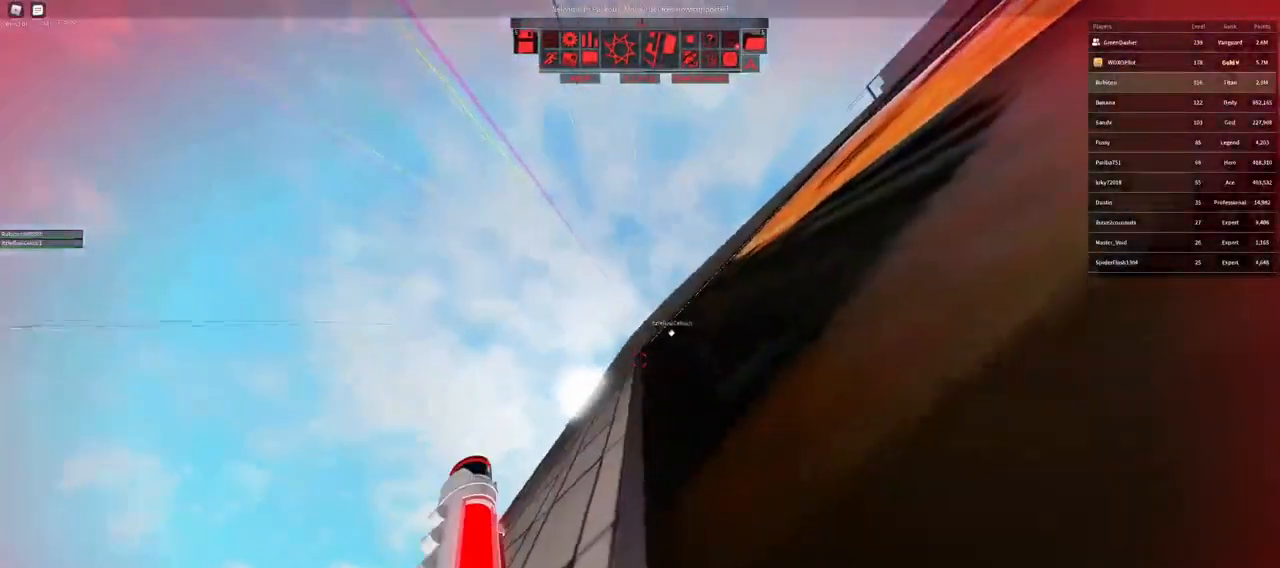
{"keys": [], "mouse": ["right"], "events": [[17, "a", "down"], [133, "a", "up"], [283, "mouse_right", "down"]]}
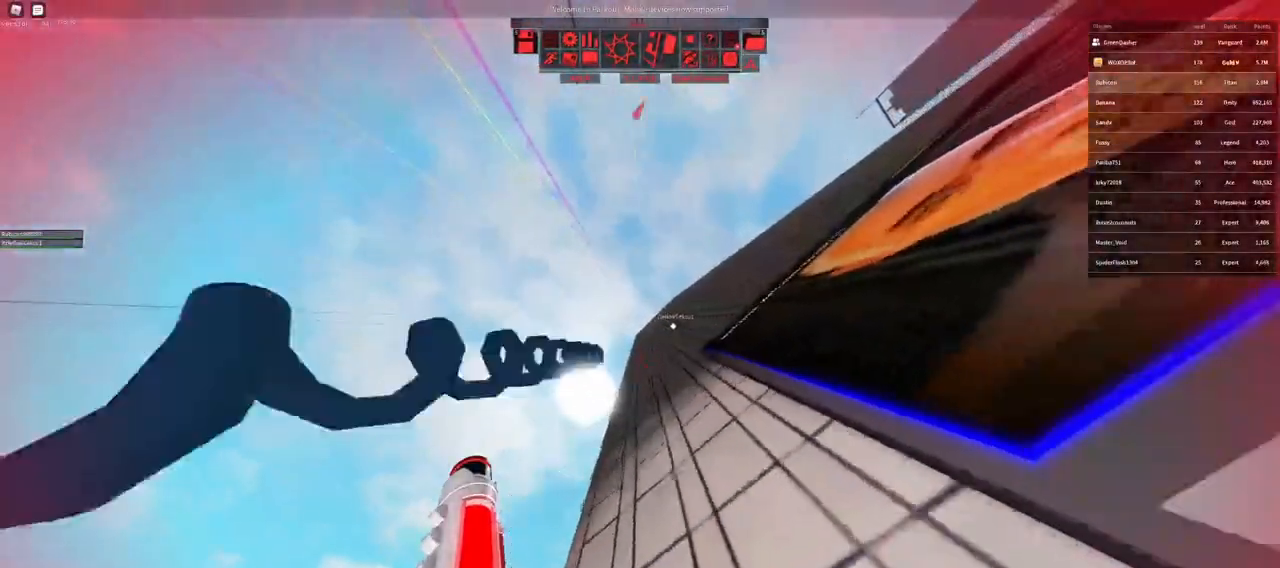
{"keys": [], "mouse": [], "events": [[50, "mouse_wheel", "down"], [200, "shift", "down"], [283, "mouse_wheel", "up"], [350, "mouse_right", "up"], [450, "shift", "up"]]}
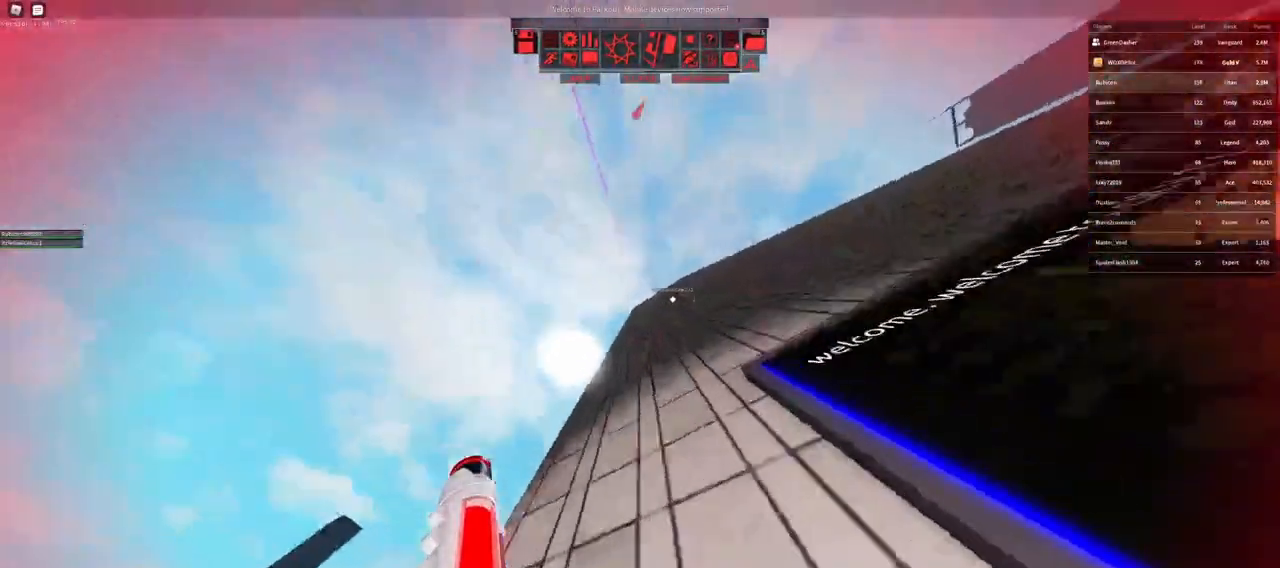
{"keys": [], "mouse": [], "events": [[67, "w", "down"], [483, "w", "up"]]}